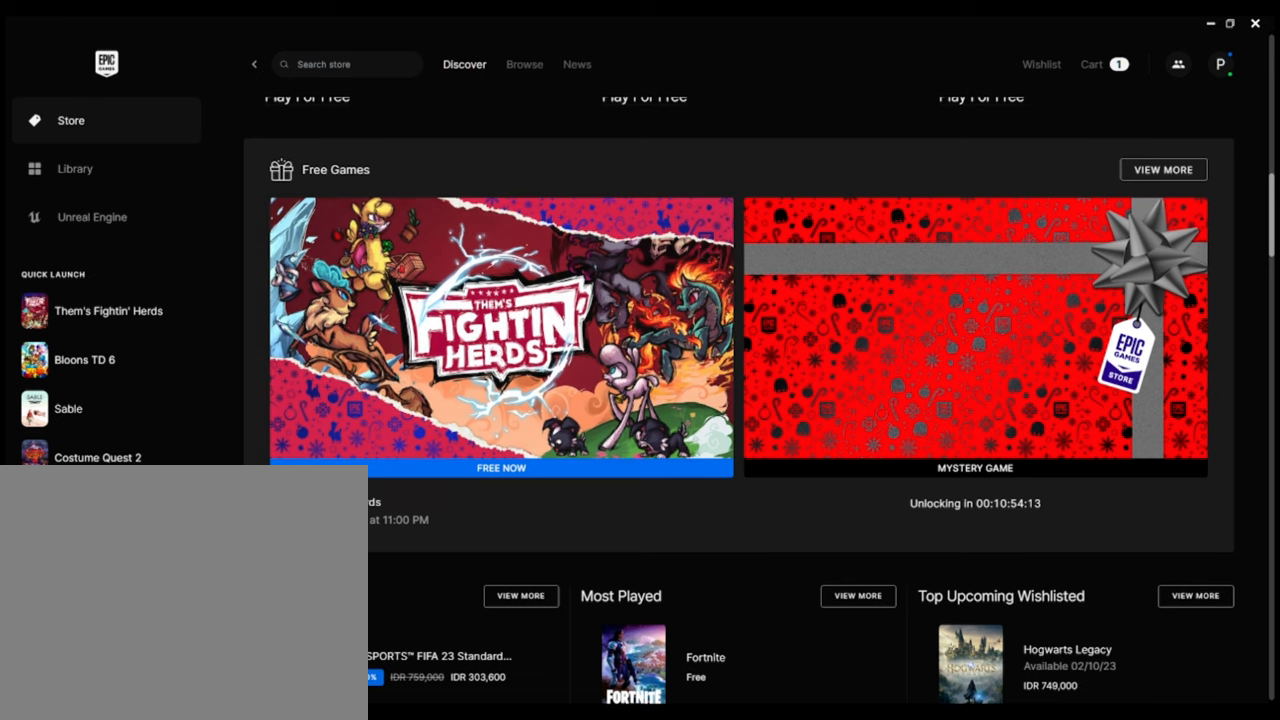
Gameplay with a controller (Xbox layout); each line is a JSON object with the inputs held at the frame after it. "events" lists button and stick changes between this image and that frame as [ms after this image, input, new state], when the widget could be followed in between. Not read: L3 R2 R3.
{"buttons": ["A"], "left_stick": "center", "right_stick": "center", "events": [[317, "A", "down"]]}
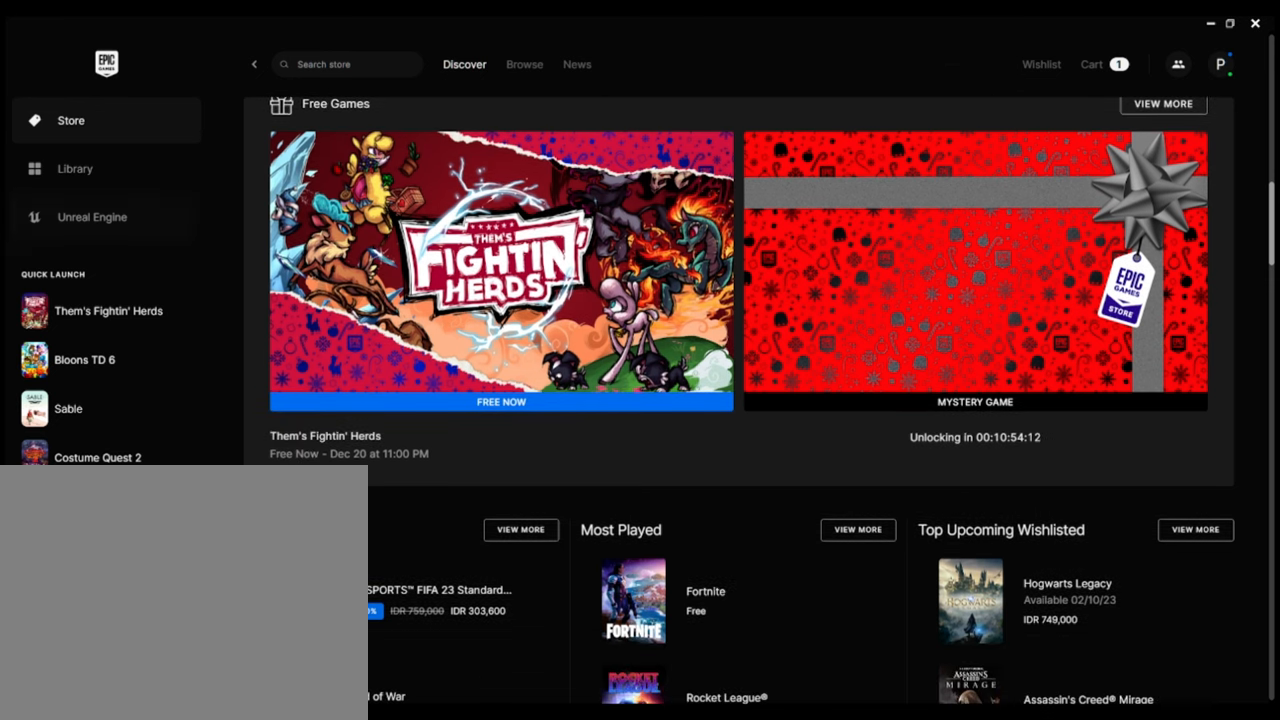
{"buttons": ["A"], "left_stick": "center", "right_stick": "center", "events": []}
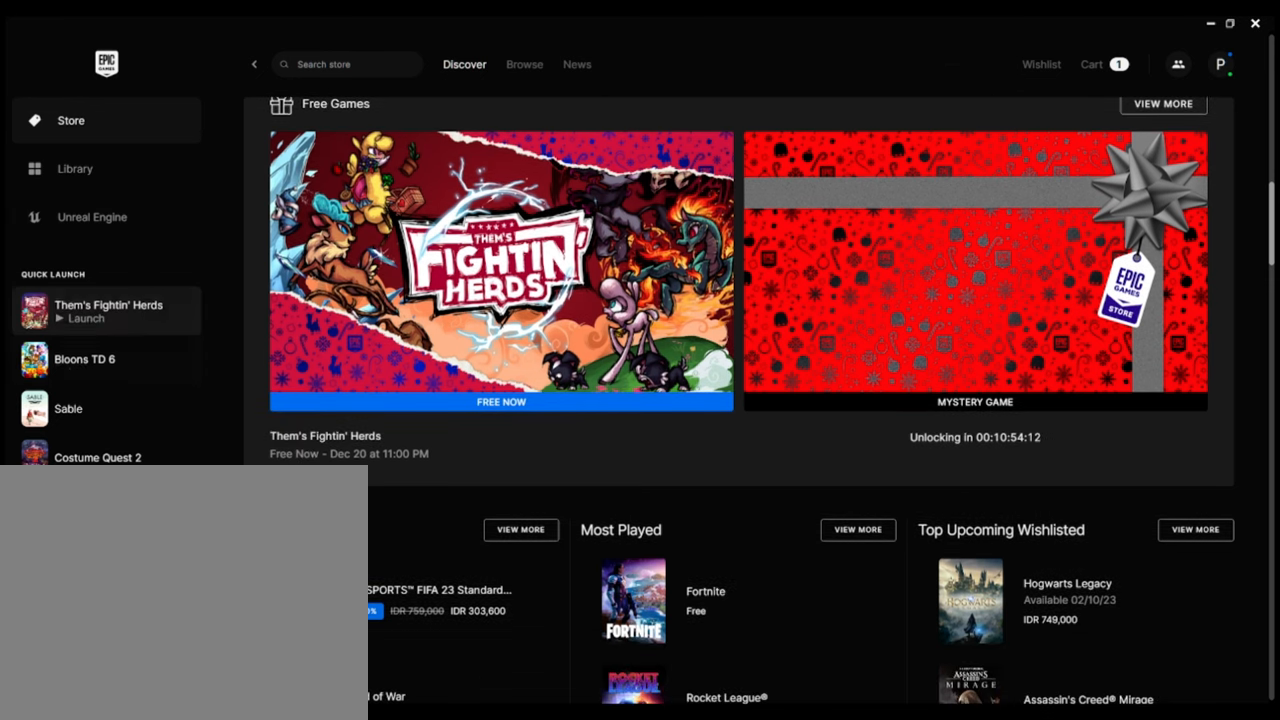
{"buttons": ["A"], "left_stick": "center", "right_stick": "center", "events": []}
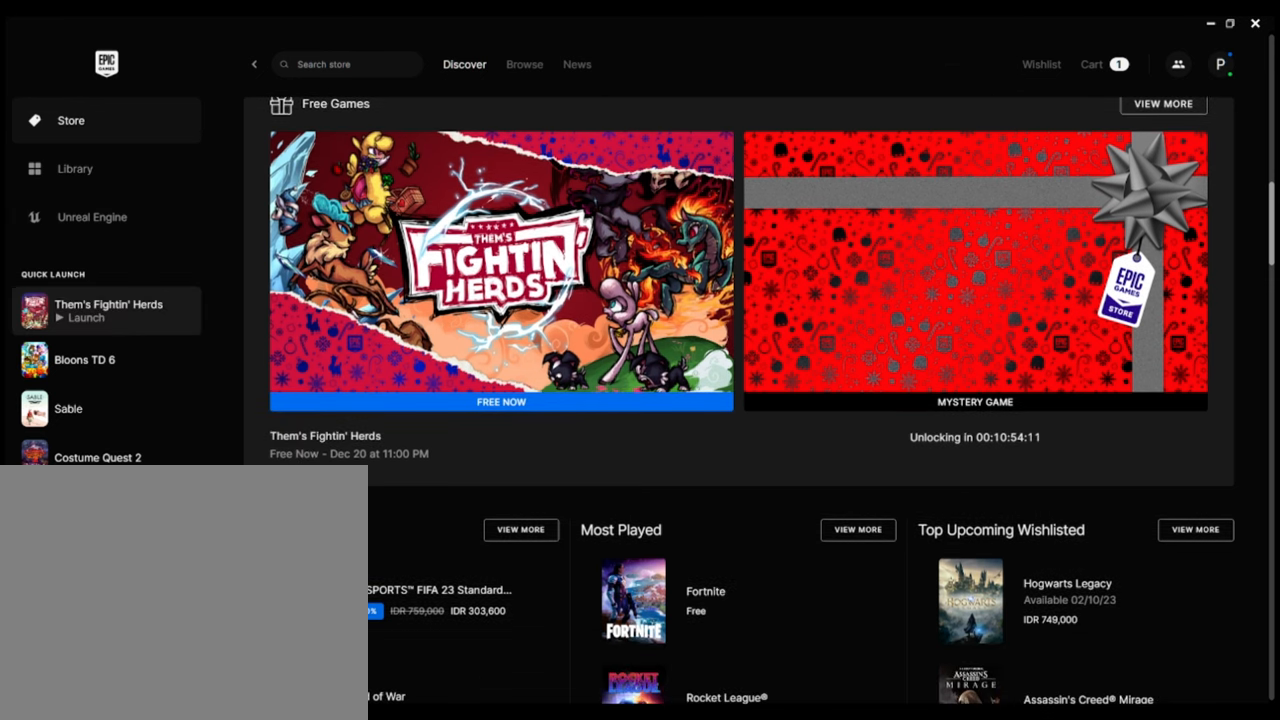
{"buttons": ["A"], "left_stick": "center", "right_stick": "center", "events": []}
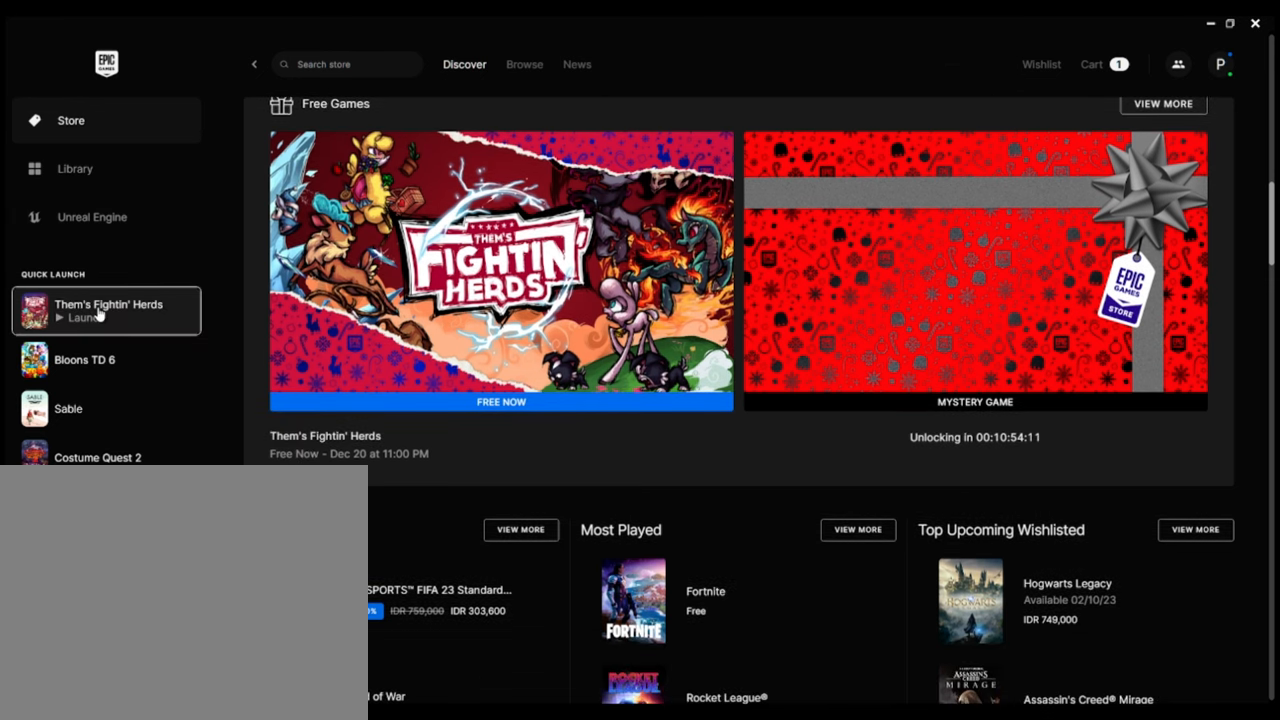
{"buttons": ["A"], "left_stick": "center", "right_stick": "center", "events": []}
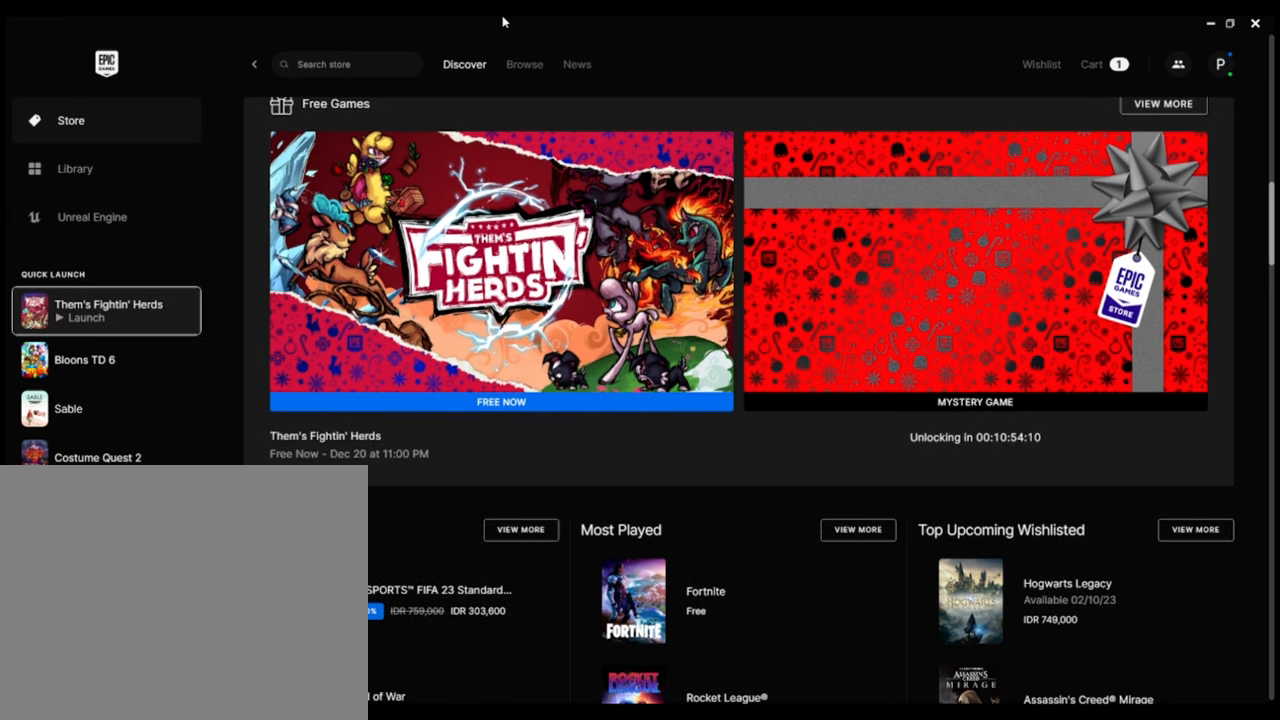
{"buttons": ["A"], "left_stick": "center", "right_stick": "center", "events": []}
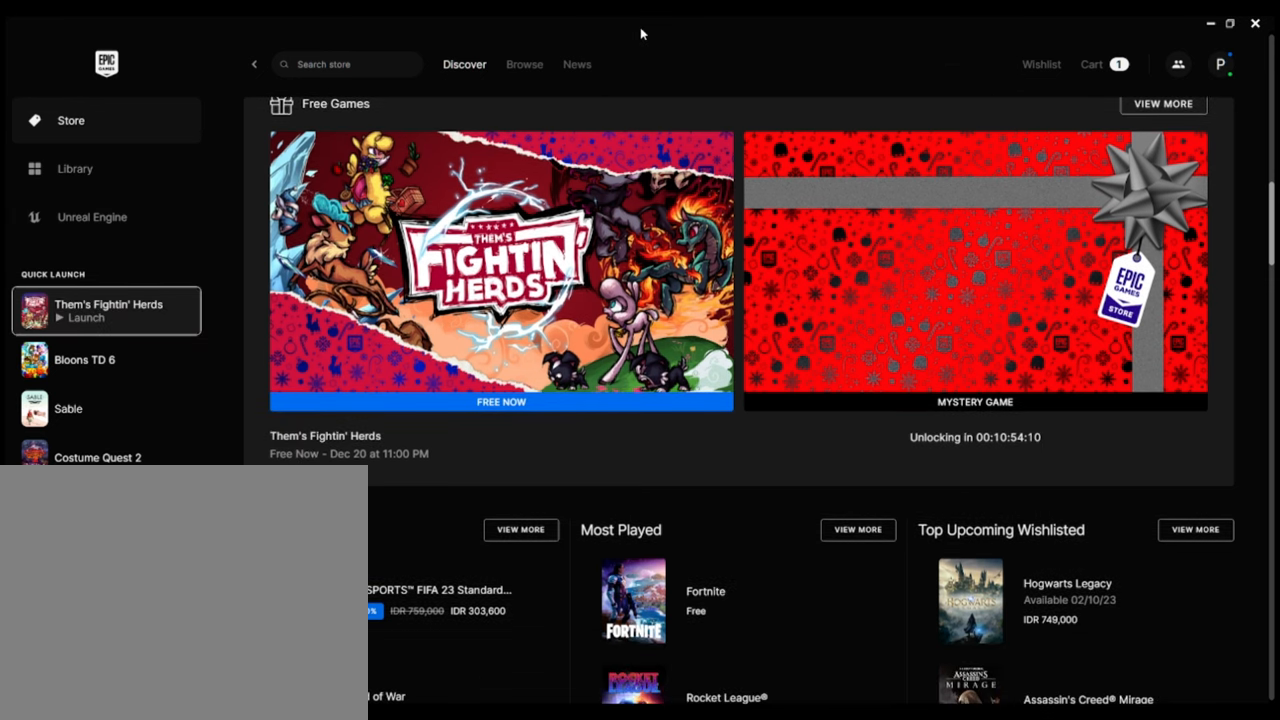
{"buttons": ["A"], "left_stick": "center", "right_stick": "center", "events": []}
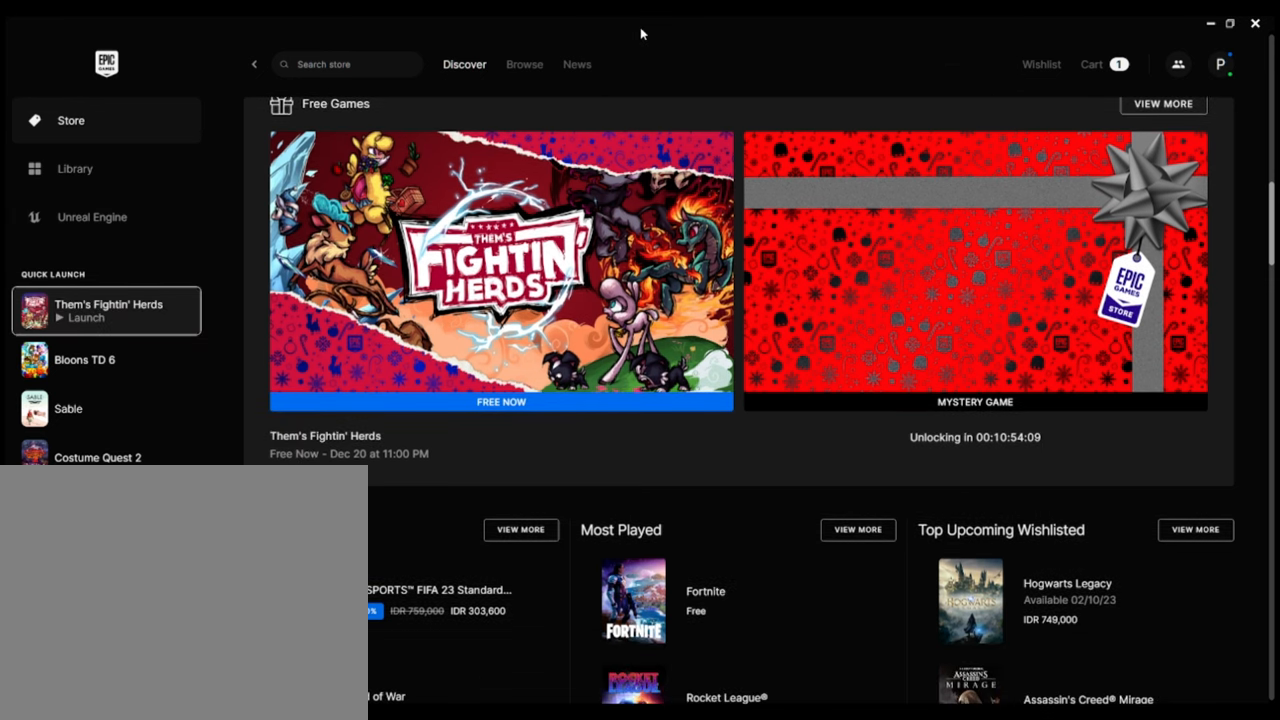
{"buttons": ["A"], "left_stick": "center", "right_stick": "center", "events": []}
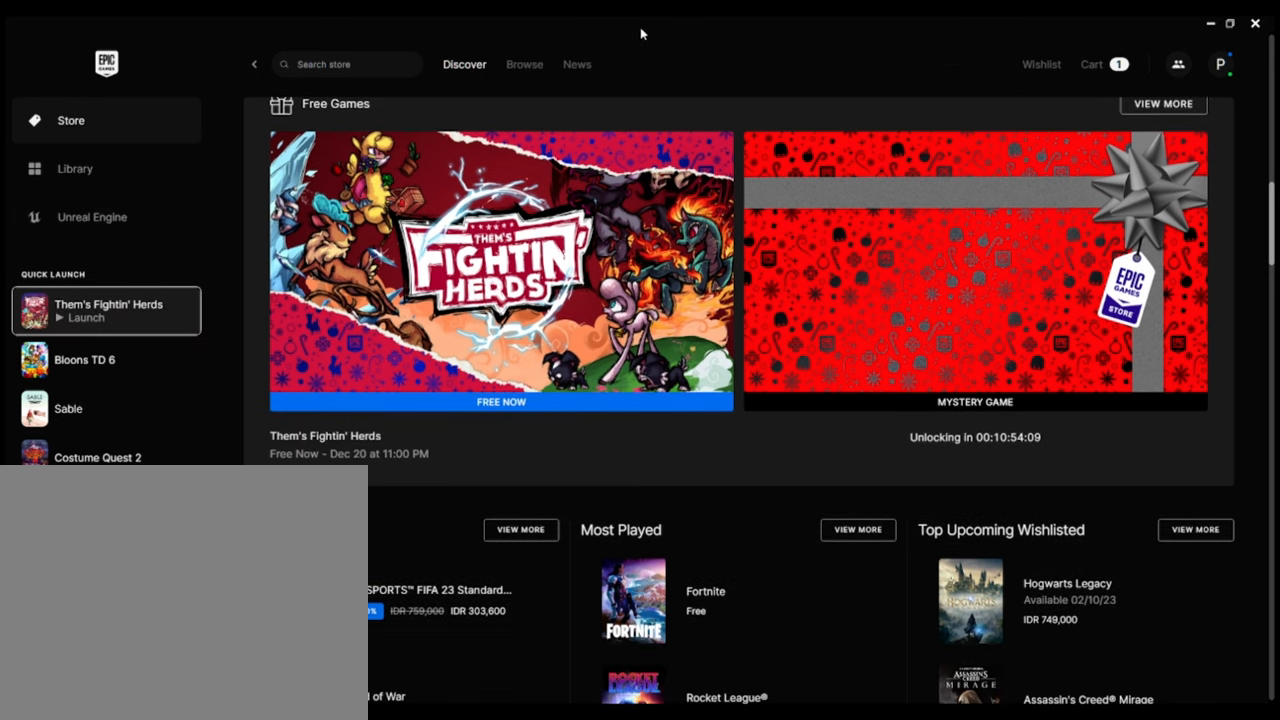
{"buttons": ["A"], "left_stick": "center", "right_stick": "center", "events": []}
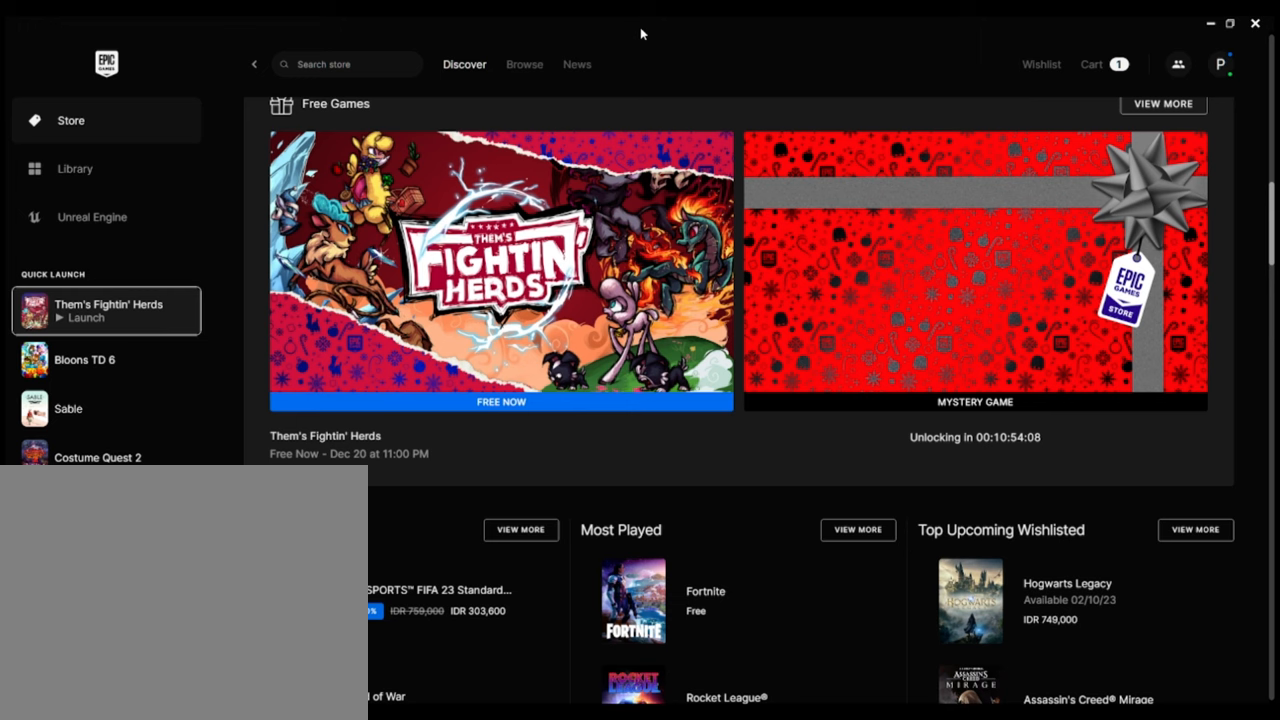
{"buttons": ["A"], "left_stick": "center", "right_stick": "center", "events": []}
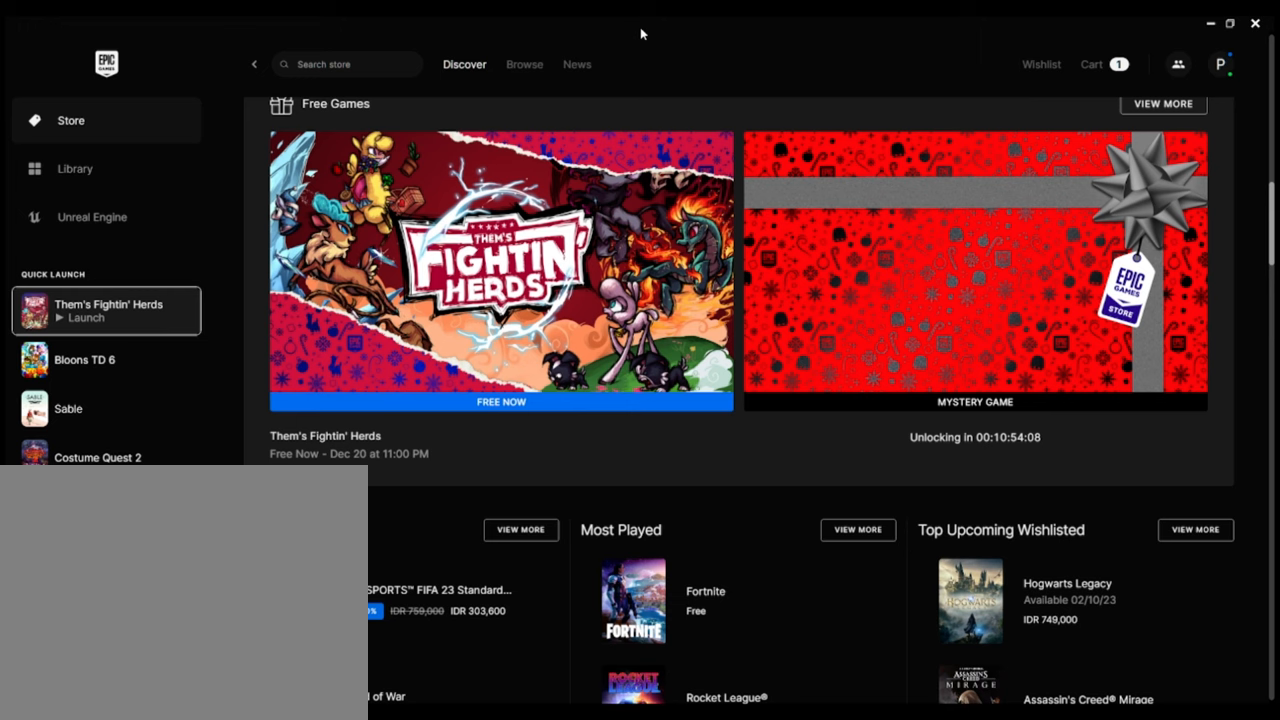
{"buttons": ["A"], "left_stick": "center", "right_stick": "center", "events": []}
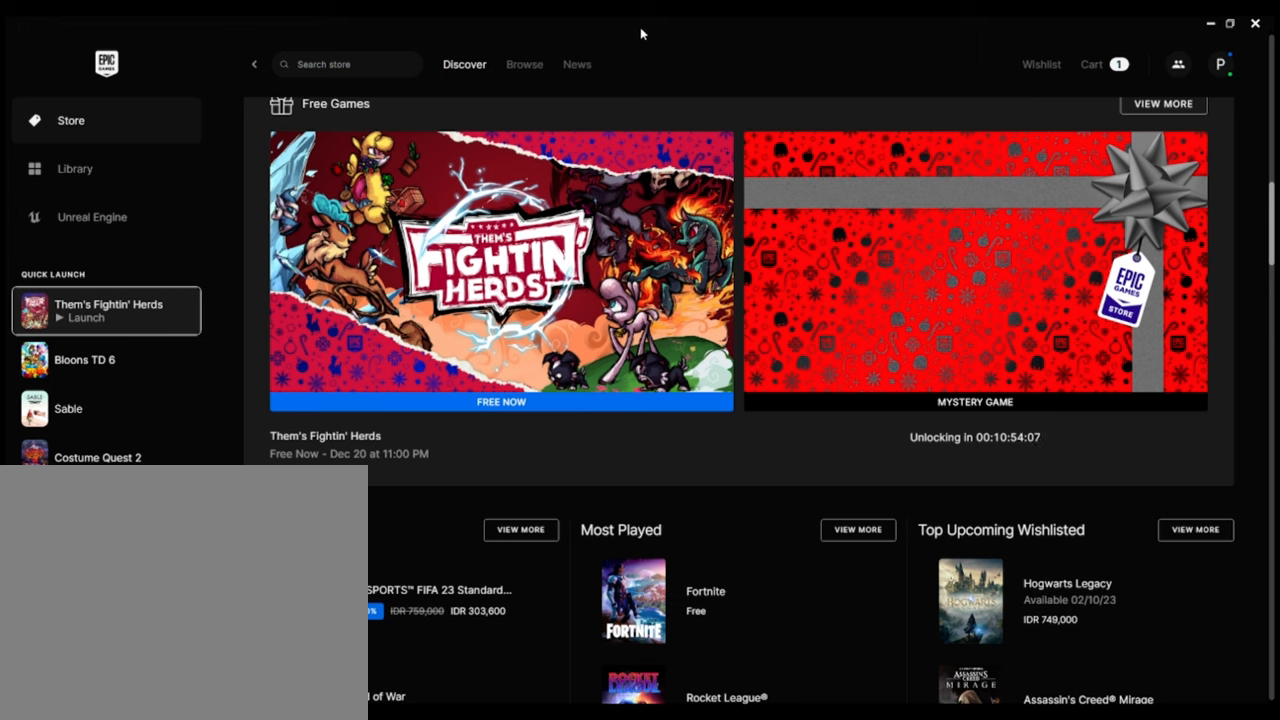
{"buttons": ["A"], "left_stick": "center", "right_stick": "center", "events": []}
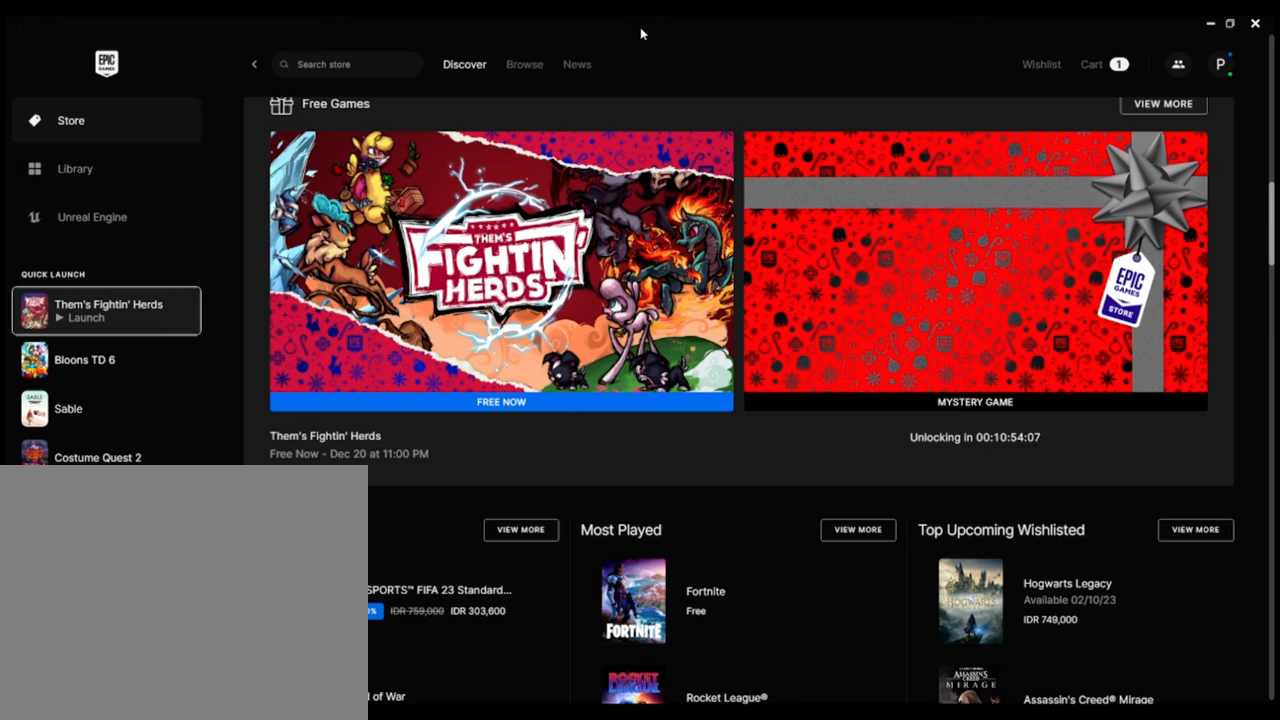
{"buttons": ["A"], "left_stick": "center", "right_stick": "center", "events": []}
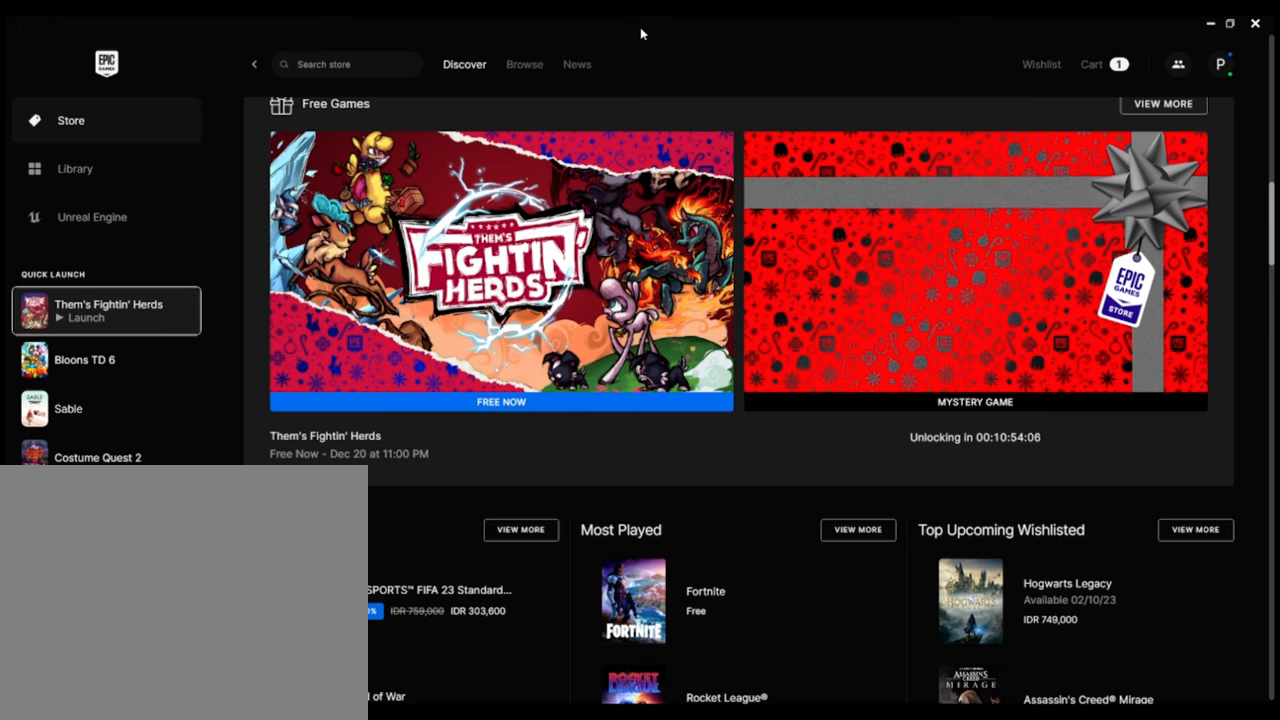
{"buttons": ["A"], "left_stick": "center", "right_stick": "center", "events": []}
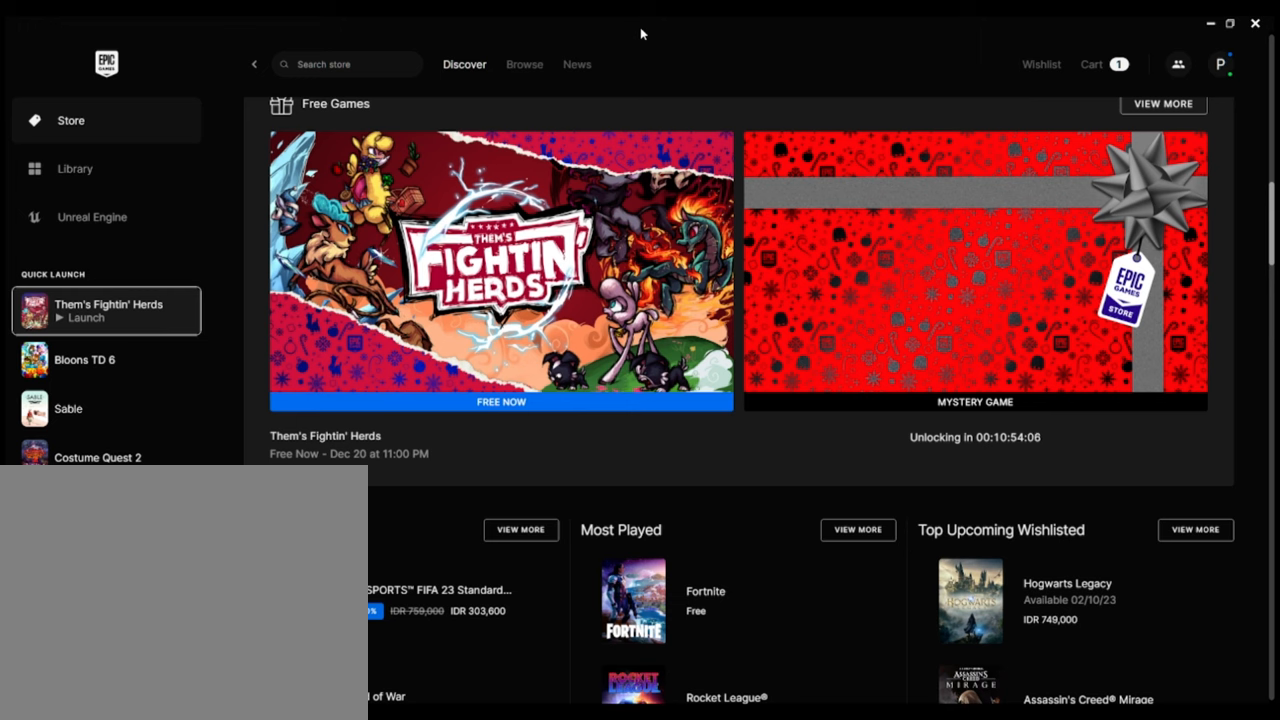
{"buttons": ["A"], "left_stick": "center", "right_stick": "center", "events": []}
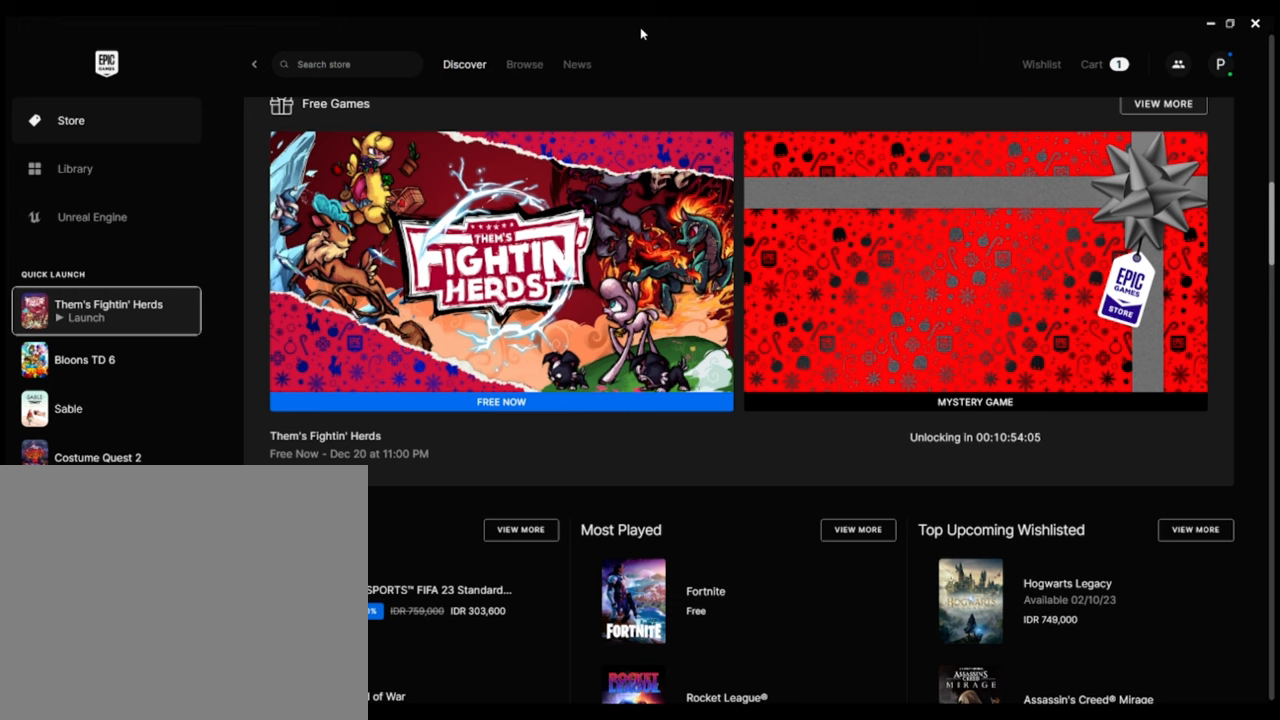
{"buttons": ["A"], "left_stick": "center", "right_stick": "center", "events": []}
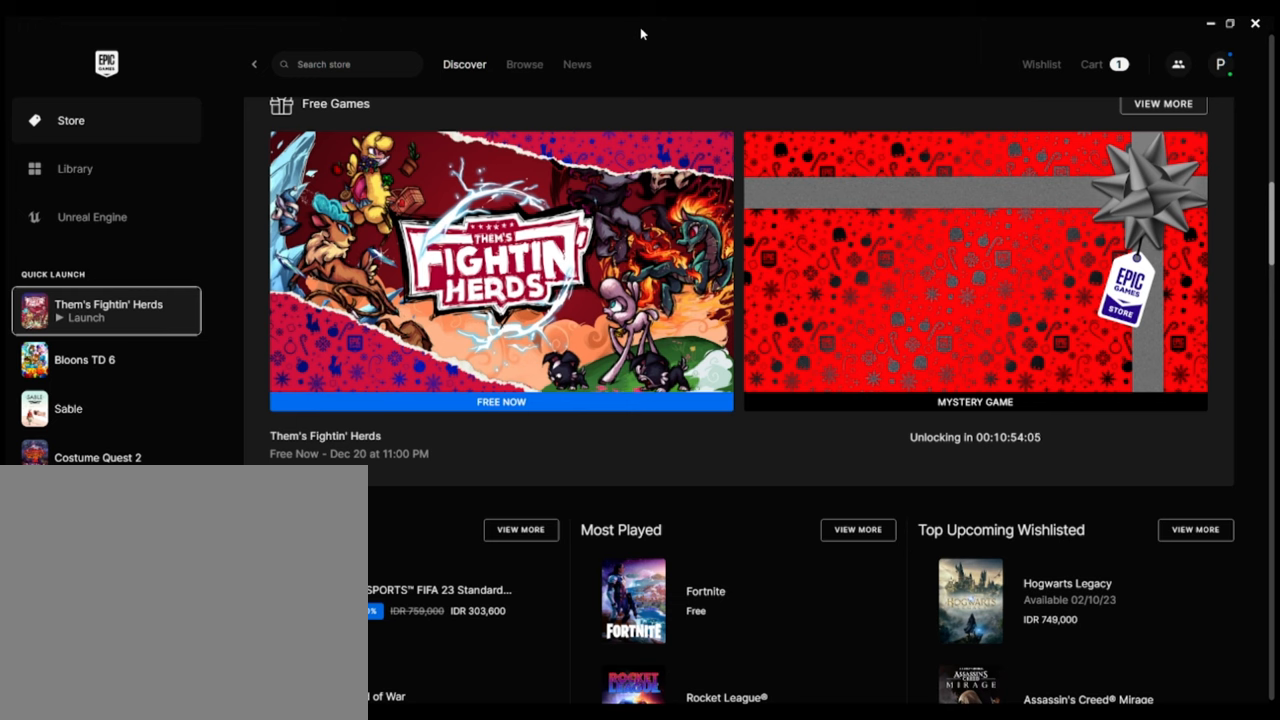
{"buttons": ["A"], "left_stick": "center", "right_stick": "center", "events": []}
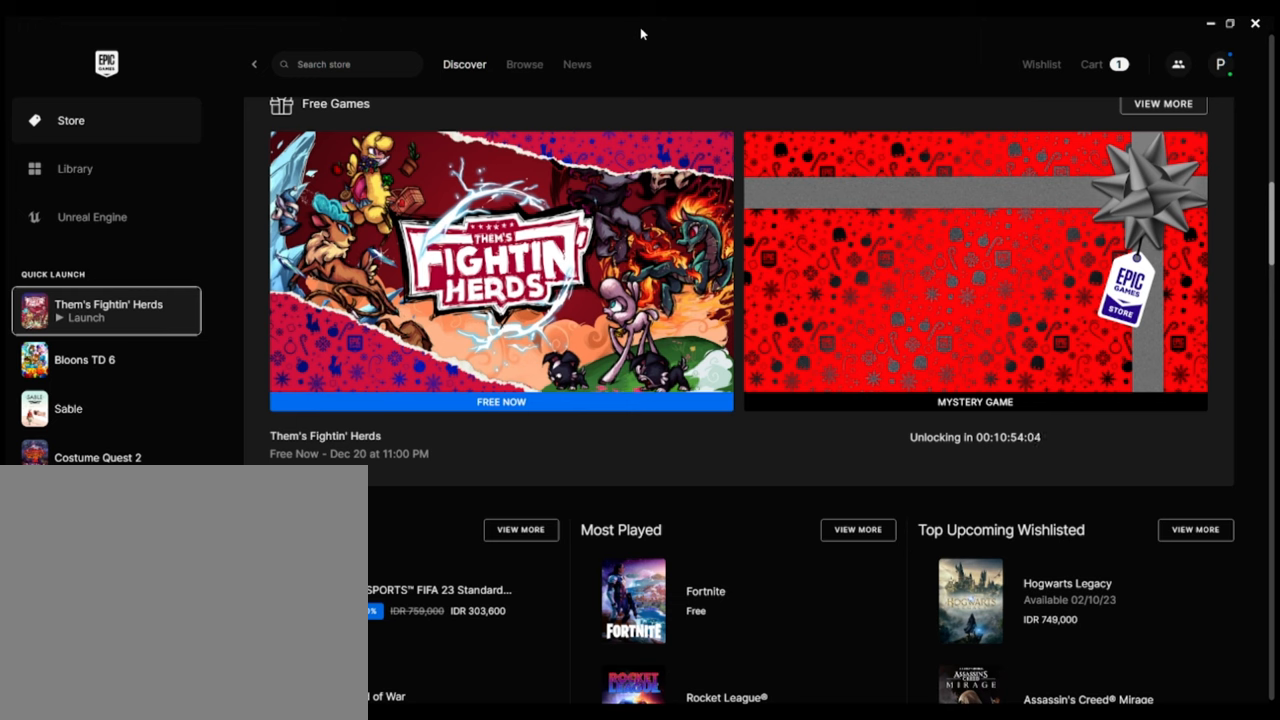
{"buttons": ["A"], "left_stick": "center", "right_stick": "center", "events": []}
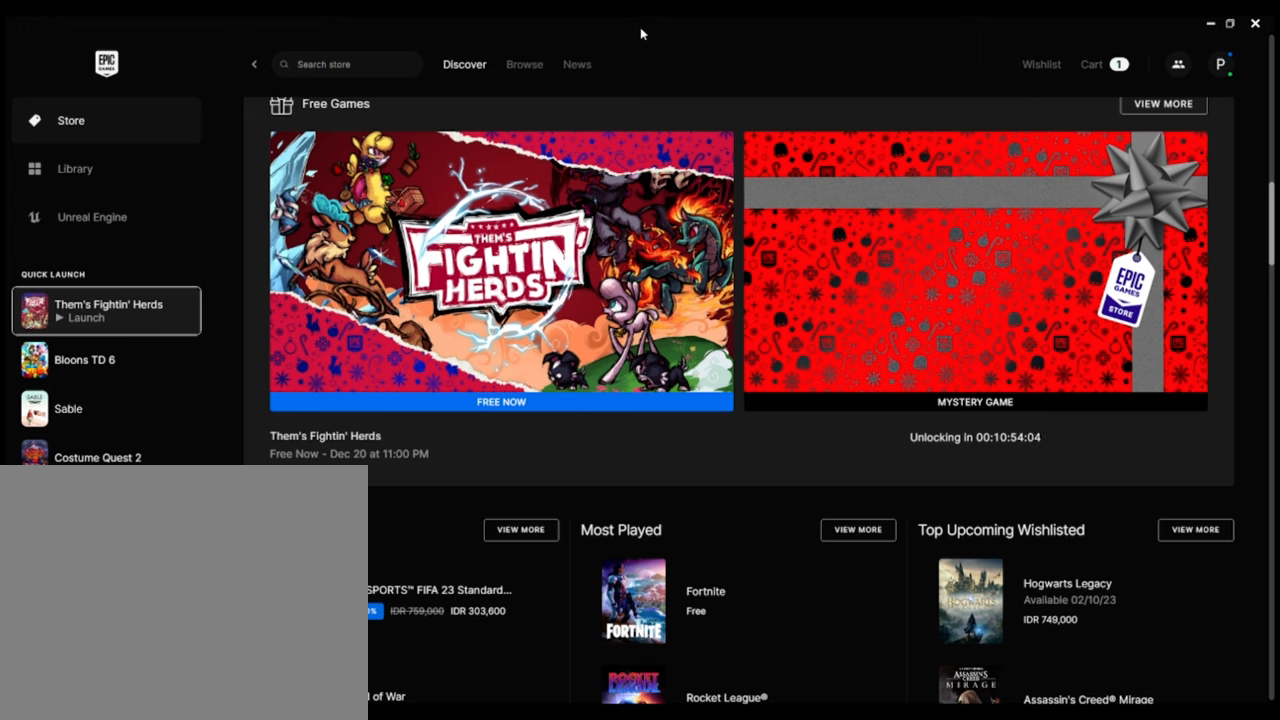
{"buttons": ["A"], "left_stick": "center", "right_stick": "center", "events": []}
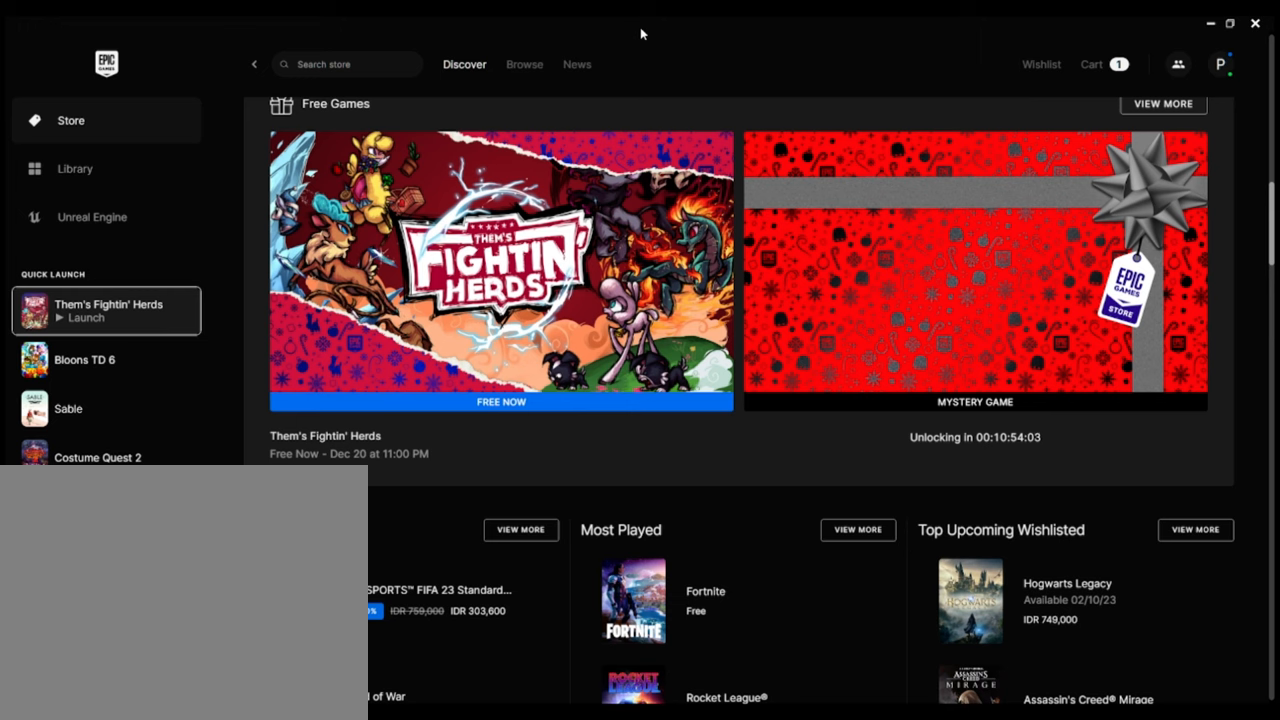
{"buttons": ["A"], "left_stick": "center", "right_stick": "center", "events": []}
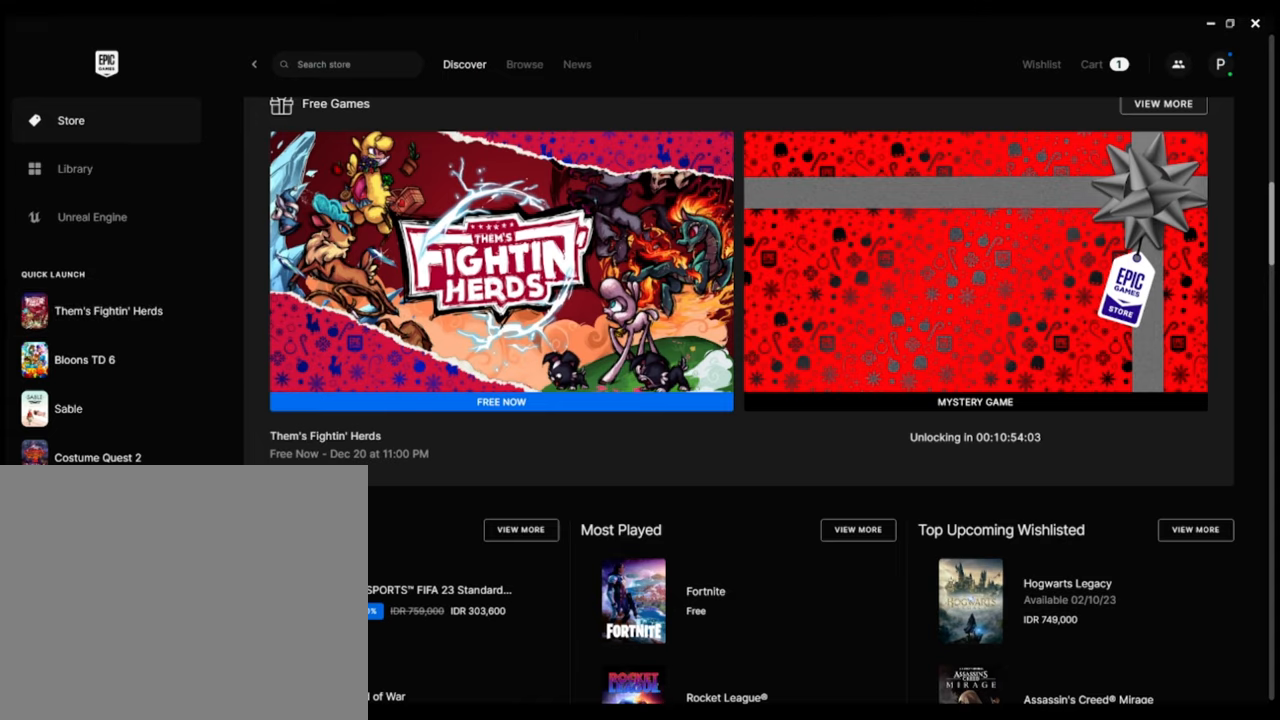
{"buttons": ["A"], "left_stick": "center", "right_stick": "center", "events": []}
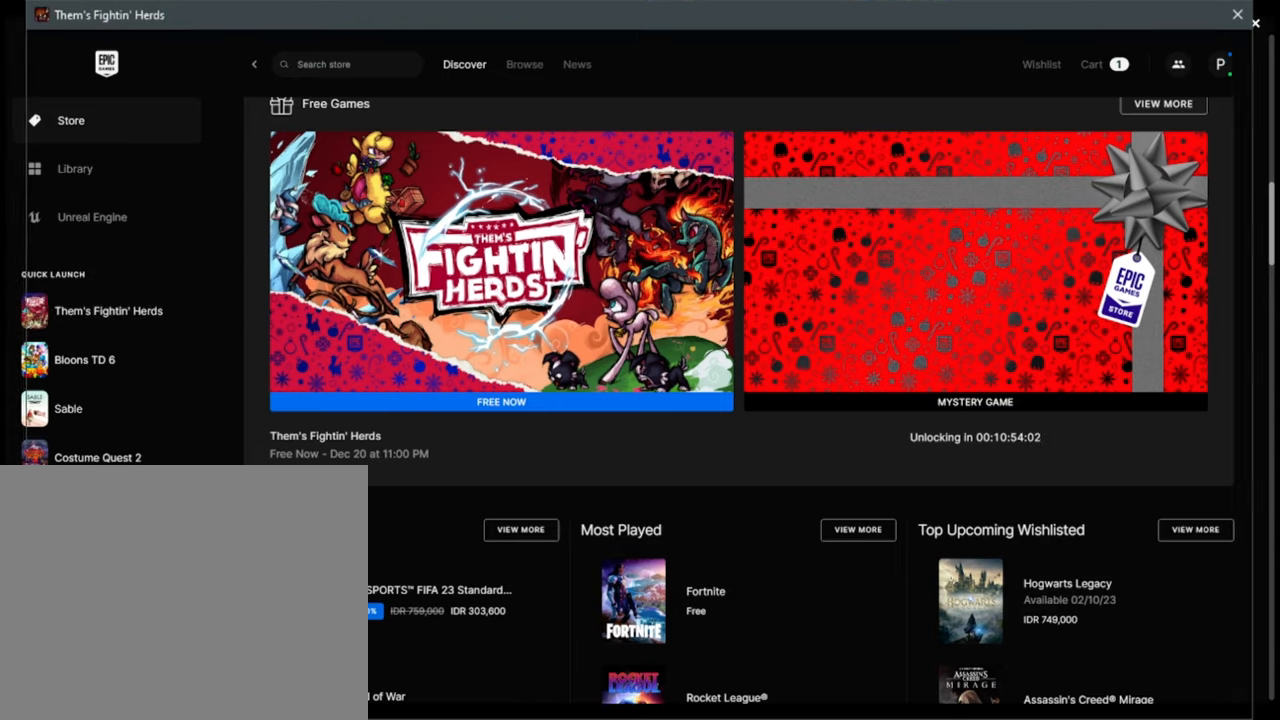
{"buttons": [], "left_stick": "center", "right_stick": "center", "events": [[66, "A", "up"]]}